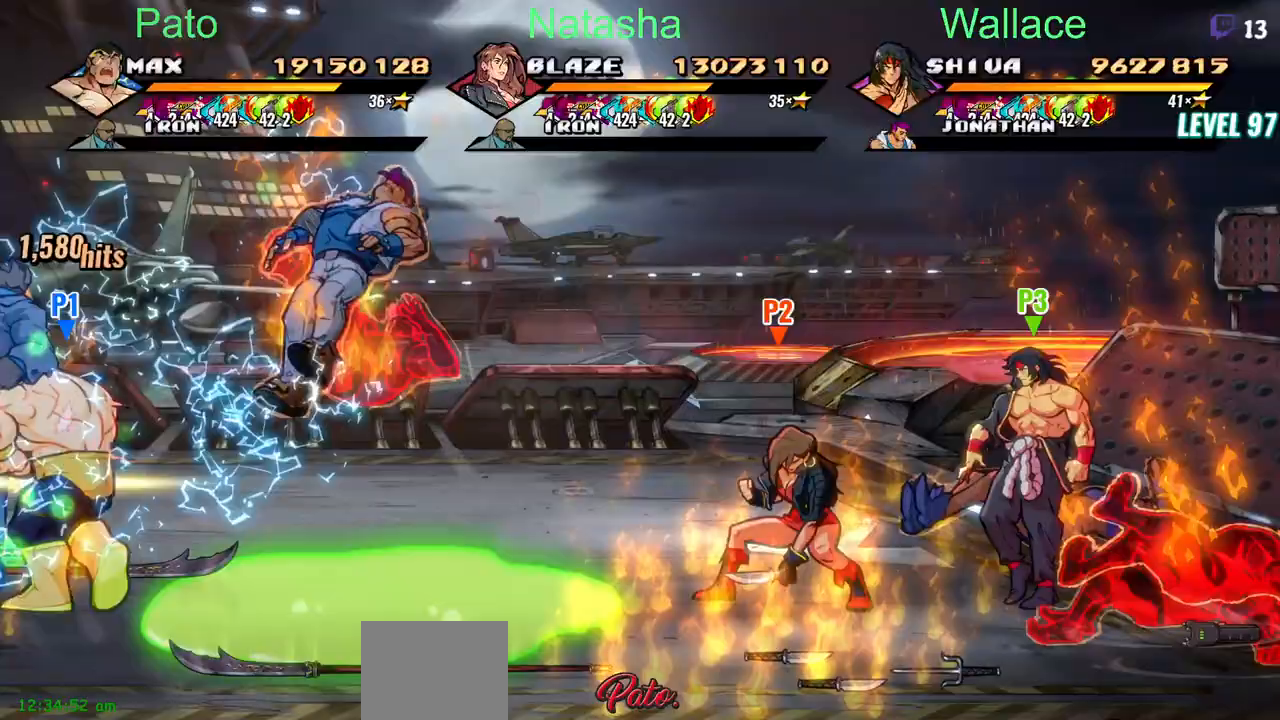
Gameplay with a controller (PlayStation layout); each line is a JSON object with the inputs held at the frame after it. "events" lists button and stick changes between this image and that frame as [ms after this image, input, new state], when the widget could be followed in between. Not read: L1 L3 R3 left_stick right_stick.
{"buttons": ["DPAD_LEFT"], "events": []}
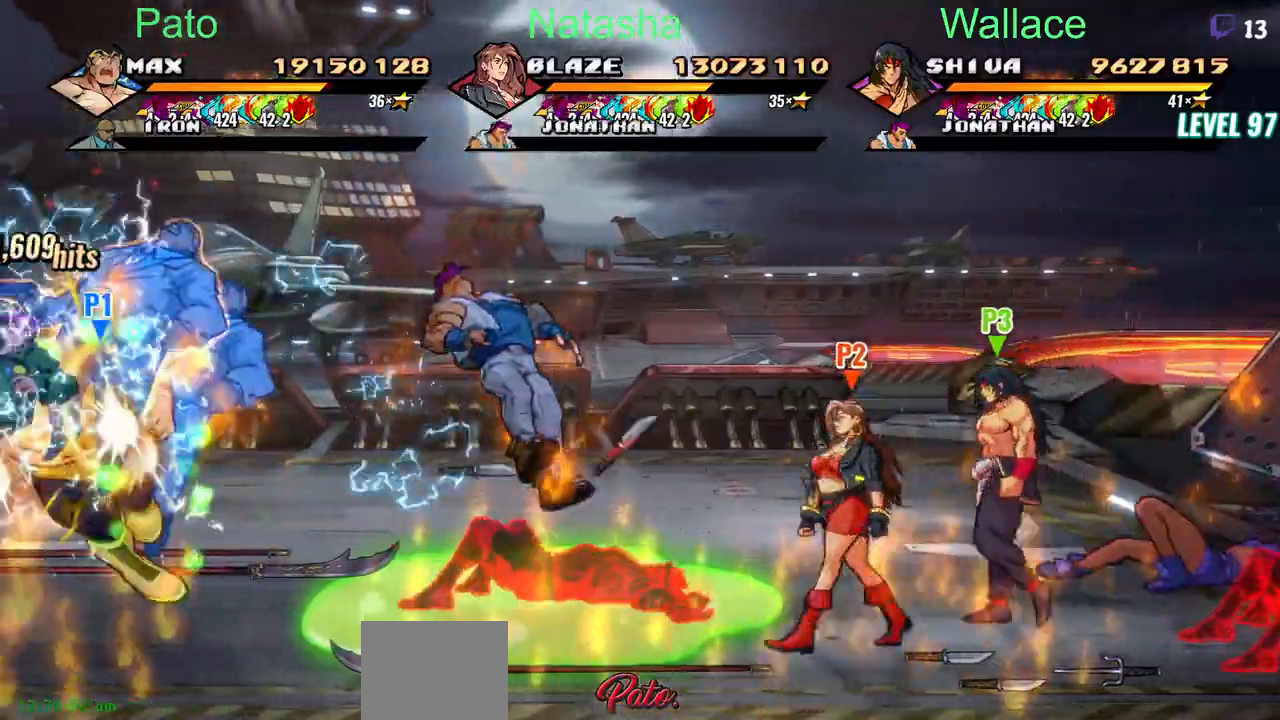
{"buttons": ["DPAD_DOWN"], "events": [[167, "DPAD_LEFT", "up"], [300, "DPAD_DOWN", "down"]]}
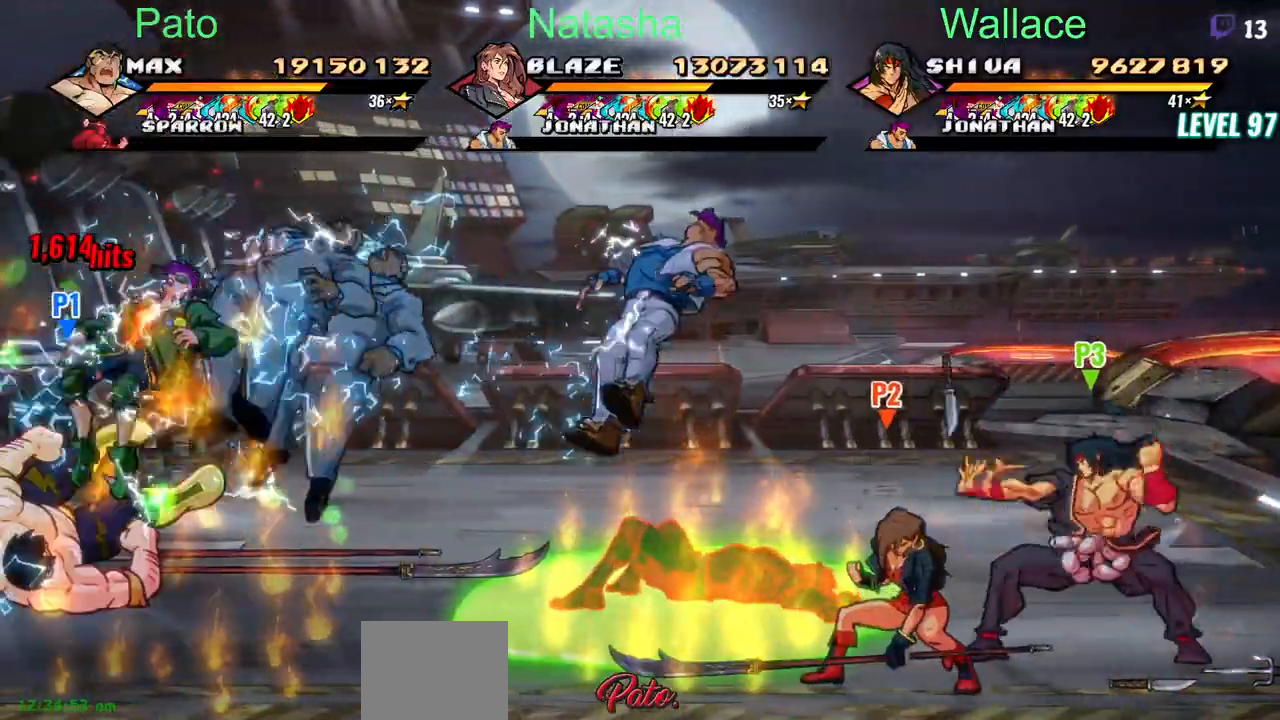
{"buttons": ["DPAD_UP"], "events": [[317, "DPAD_DOWN", "up"], [383, "CIRCLE", "down"], [417, "DPAD_UP", "down"], [467, "CIRCLE", "up"]]}
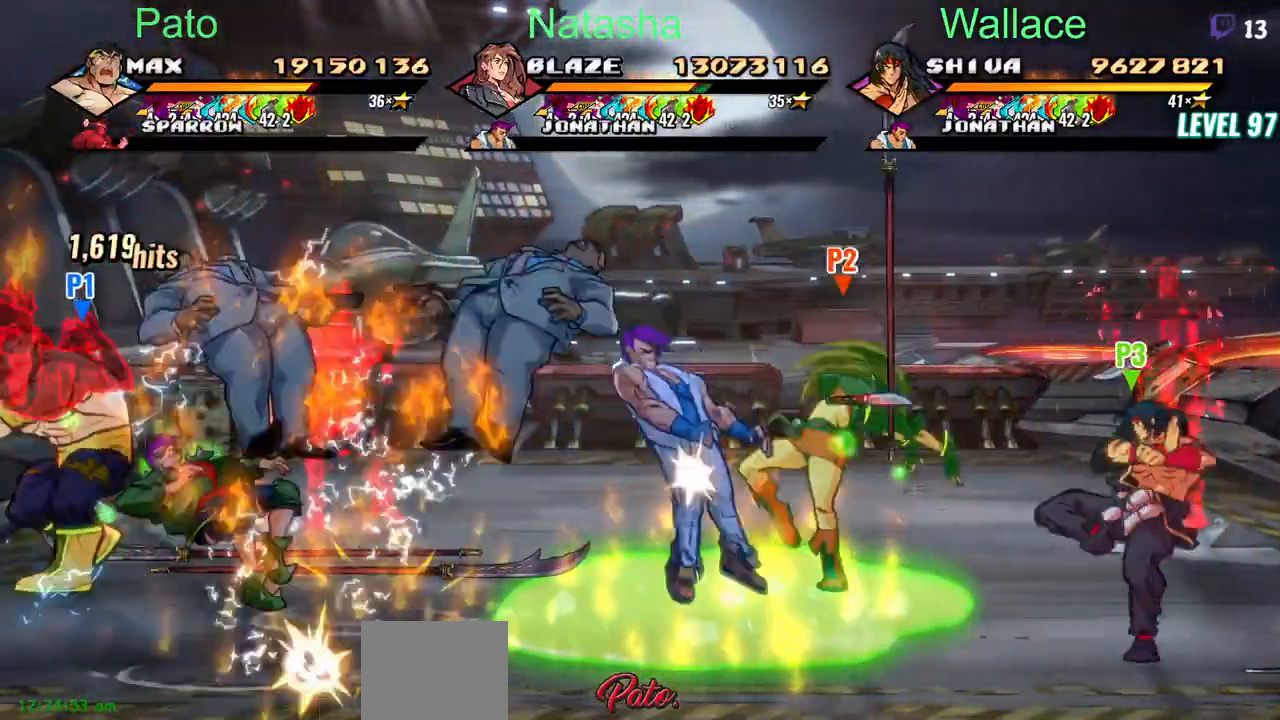
{"buttons": ["DPAD_UP", "DPAD_RIGHT"], "events": [[100, "DPAD_UP", "up"], [250, "DPAD_RIGHT", "down"], [467, "DPAD_UP", "down"]]}
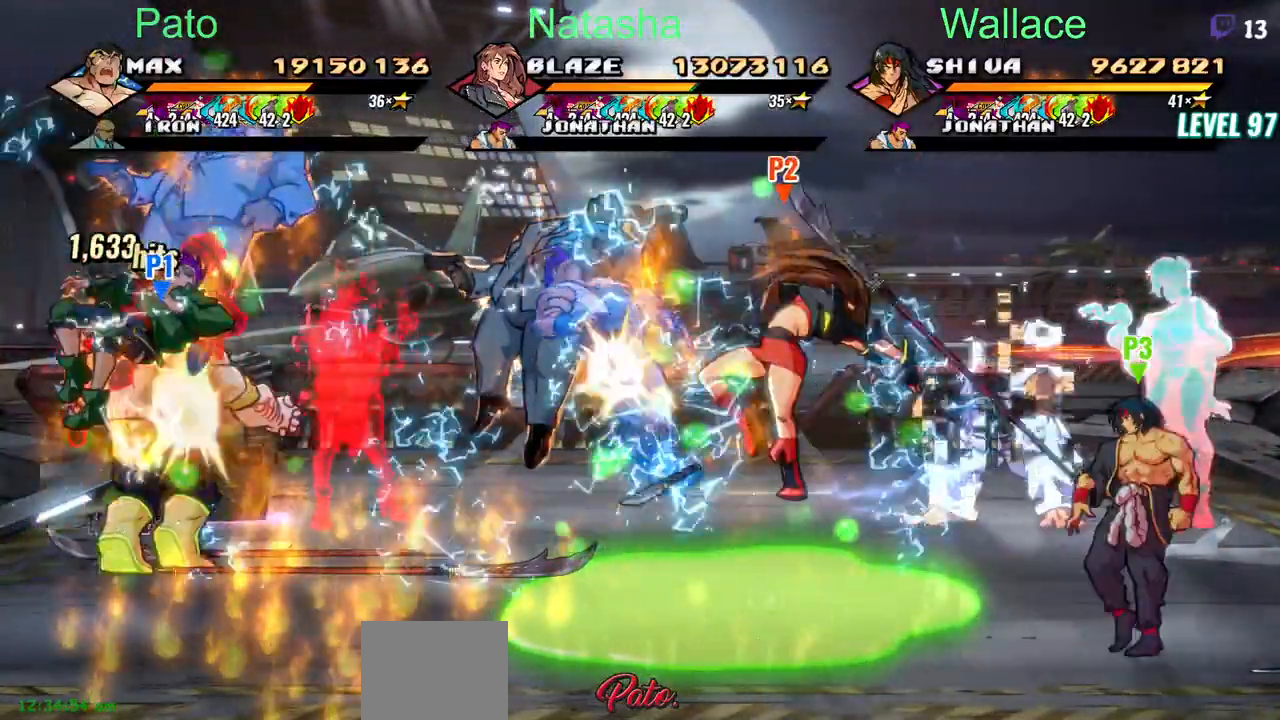
{"buttons": ["TRIANGLE", "DPAD_UP", "DPAD_RIGHT"], "events": [[317, "TRIANGLE", "down"]]}
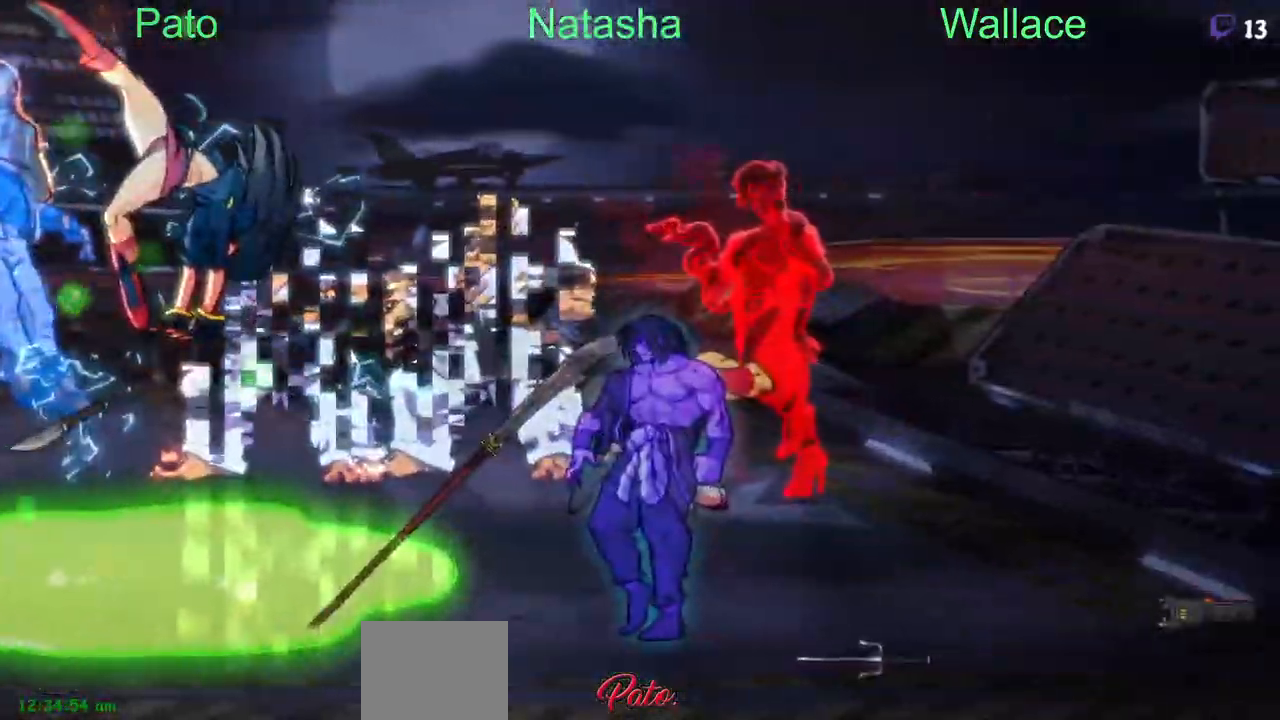
{"buttons": ["DPAD_UP", "DPAD_RIGHT"], "events": [[67, "TRIANGLE", "up"], [167, "DPAD_UP", "up"], [183, "TRIANGLE", "down"], [233, "TRIANGLE", "up"], [400, "DPAD_UP", "down"]]}
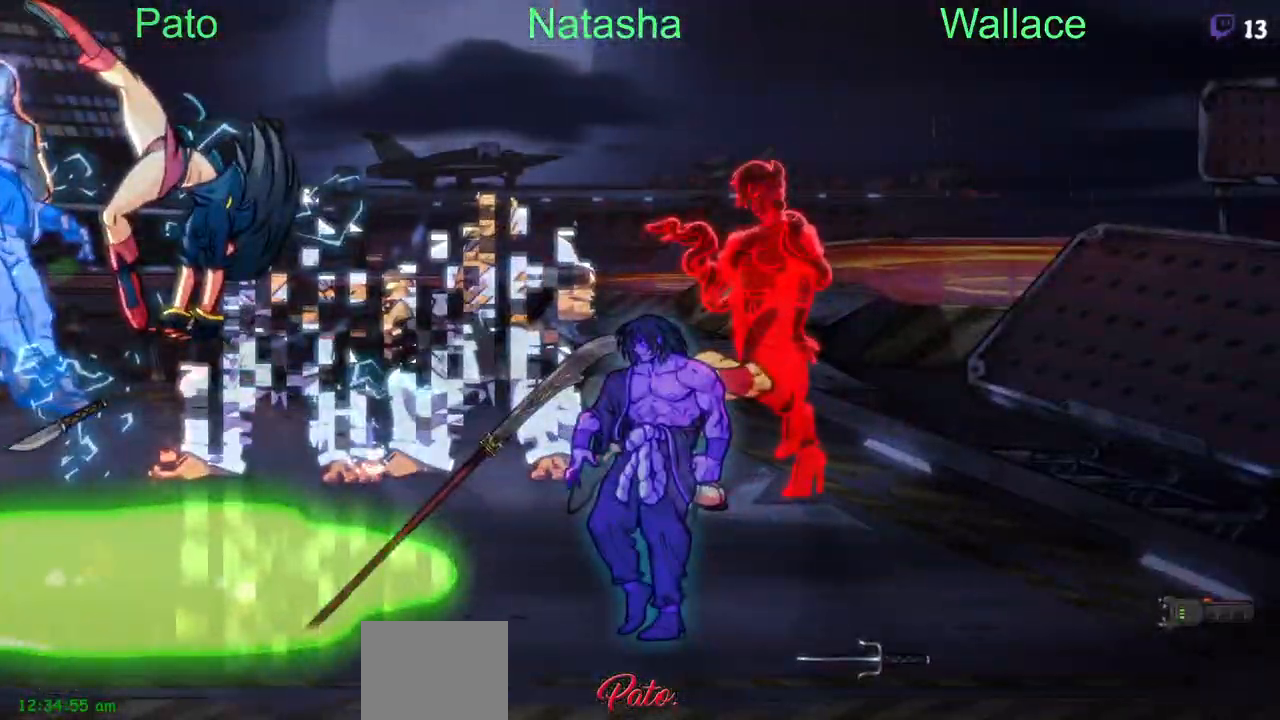
{"buttons": ["TRIANGLE", "DPAD_UP", "DPAD_RIGHT"], "events": [[367, "TRIANGLE", "down"], [450, "TRIANGLE", "up"], [467, "TRIANGLE", "down"]]}
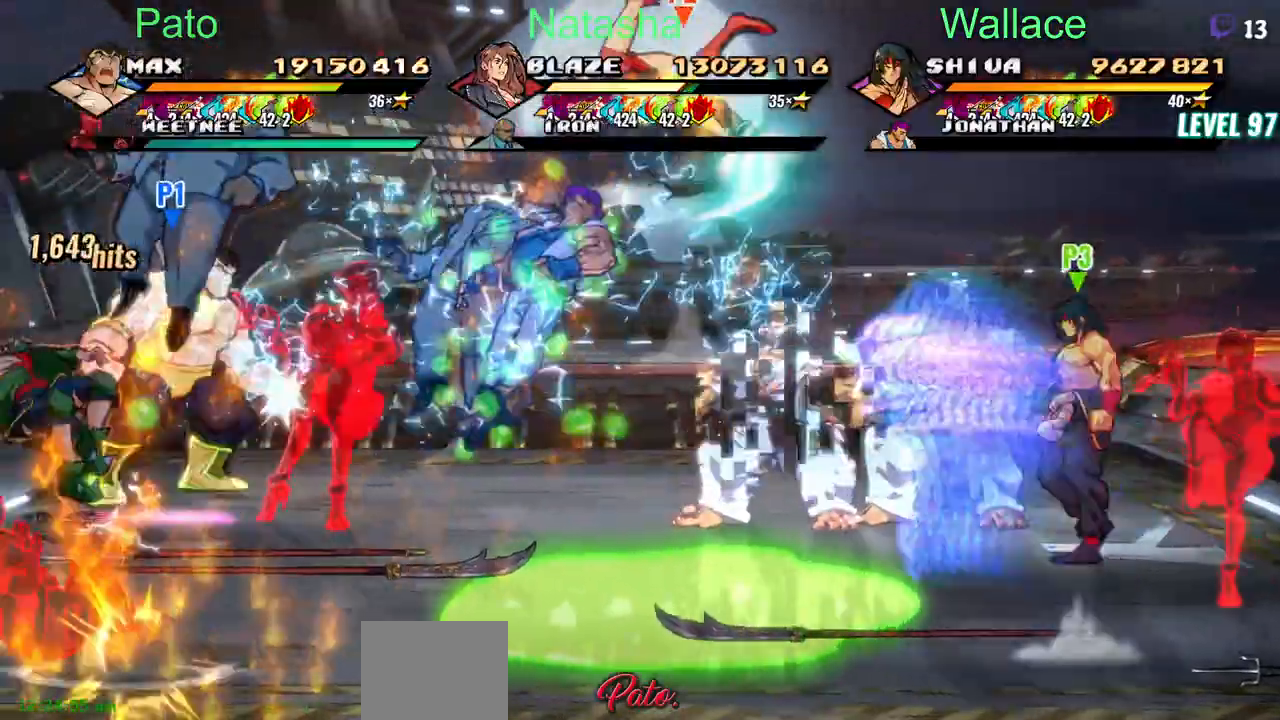
{"buttons": ["DPAD_UP", "DPAD_RIGHT"], "events": [[33, "TRIANGLE", "up"], [83, "TRIANGLE", "down"], [117, "TRIANGLE", "up"], [167, "TRIANGLE", "down"], [217, "TRIANGLE", "up"], [267, "TRIANGLE", "down"], [317, "TRIANGLE", "up"]]}